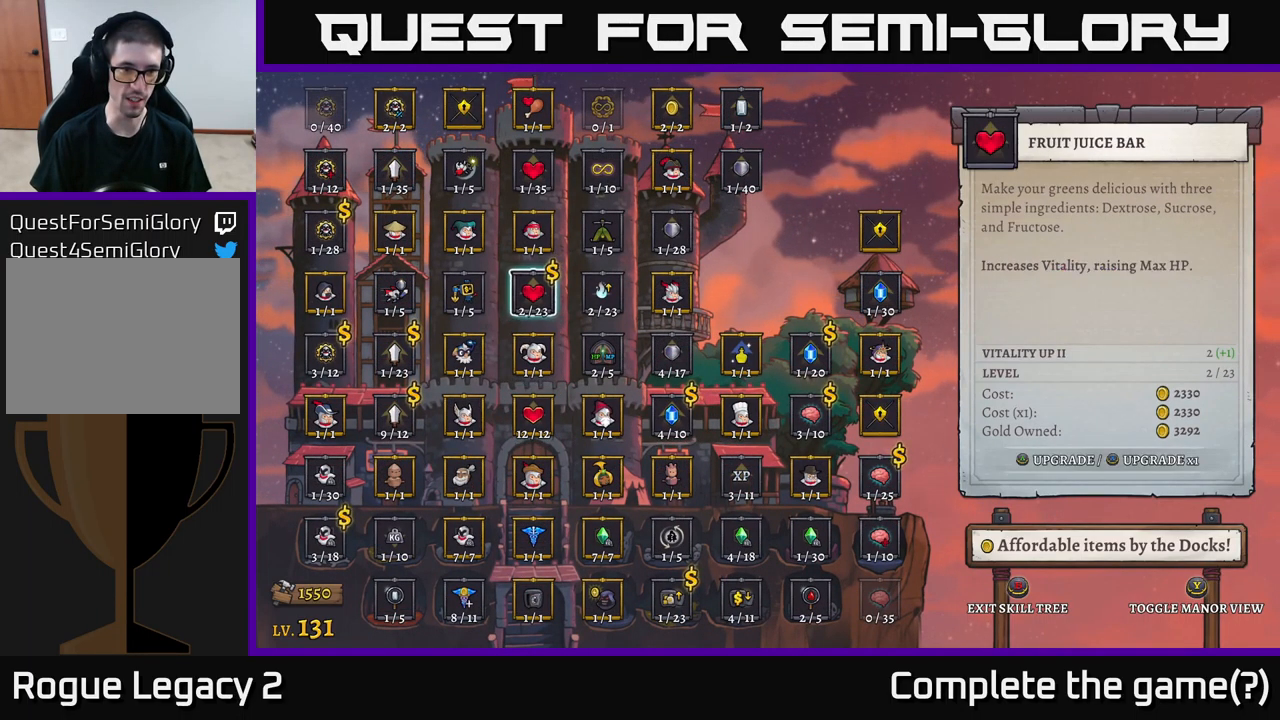
Gameplay with a controller (Xbox layout); each line is a JSON object with the inputs held at the frame after it. "events" lists button and stick changes between this image and that frame as [ms after this image, input, new state], when the widget could be followed in between.
{"buttons": [], "left_stick": "center", "right_stick": "center", "events": []}
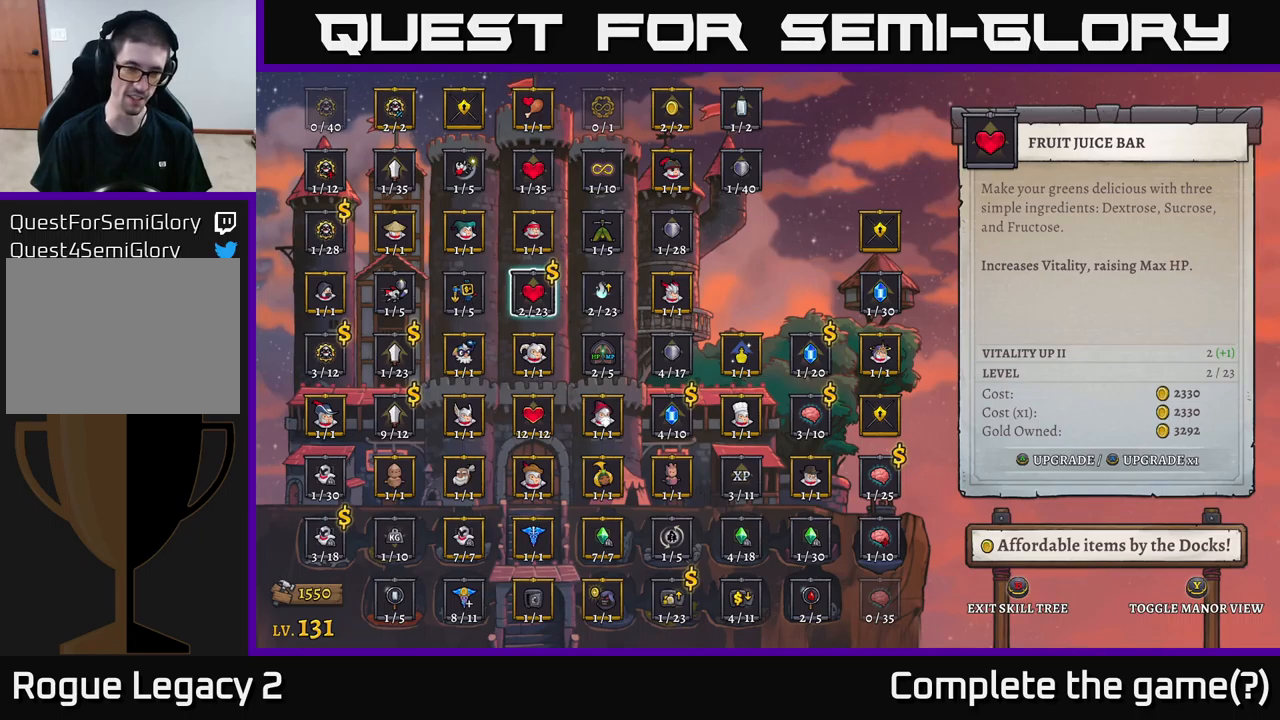
{"buttons": [], "left_stick": "center", "right_stick": "center", "events": [[134, "A", "down"], [234, "A", "up"]]}
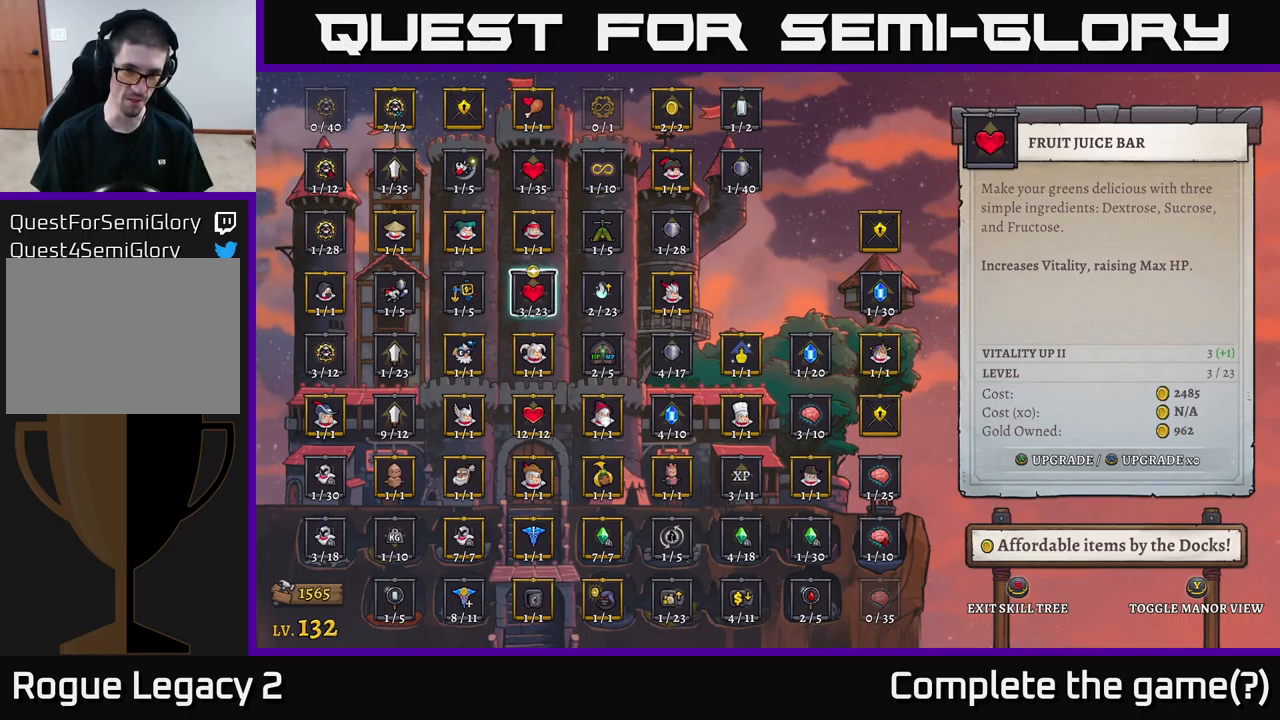
{"buttons": [], "left_stick": "center", "right_stick": "center", "events": []}
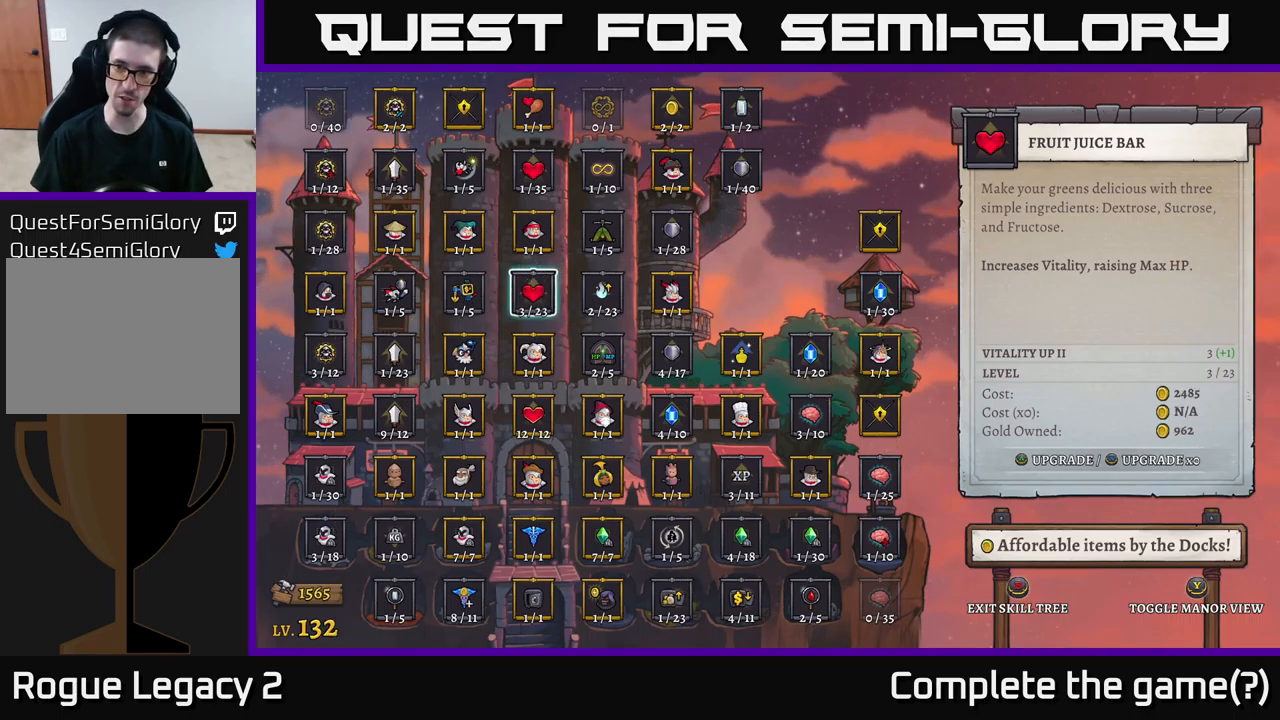
{"buttons": [], "left_stick": "center", "right_stick": "center", "events": []}
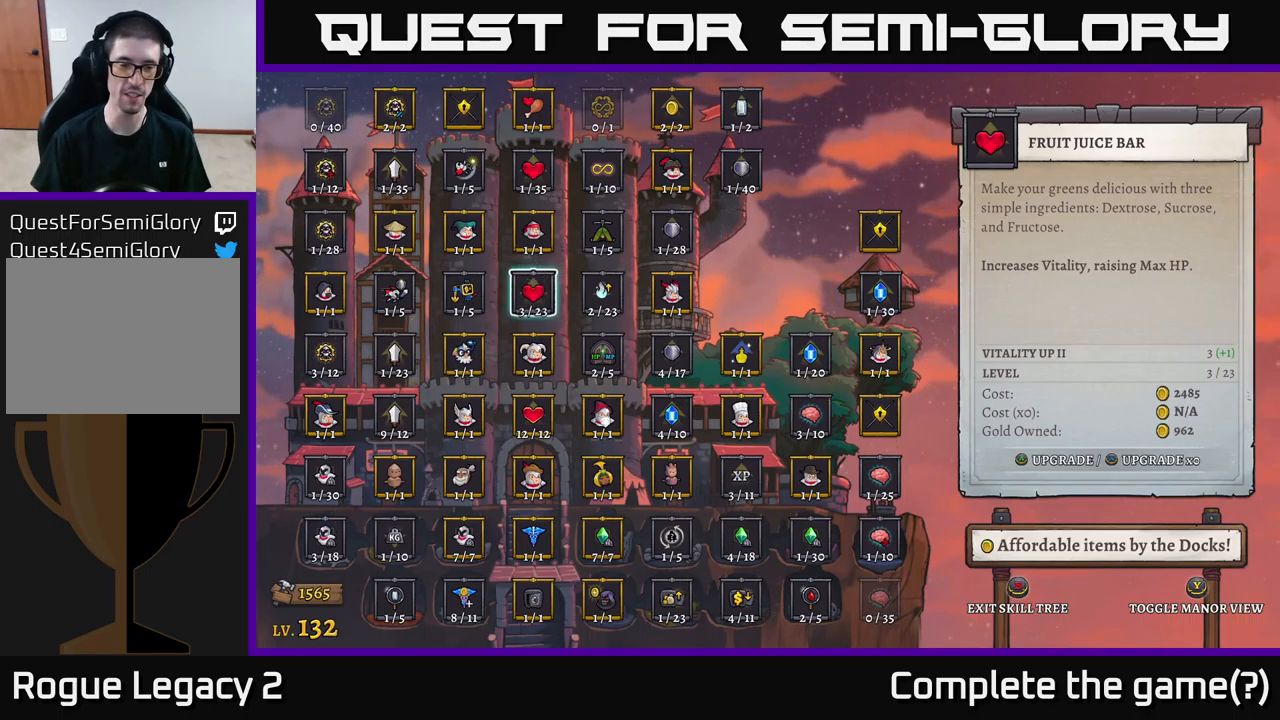
{"buttons": [], "left_stick": "center", "right_stick": "center", "events": [[167, "B", "down"], [317, "B", "up"]]}
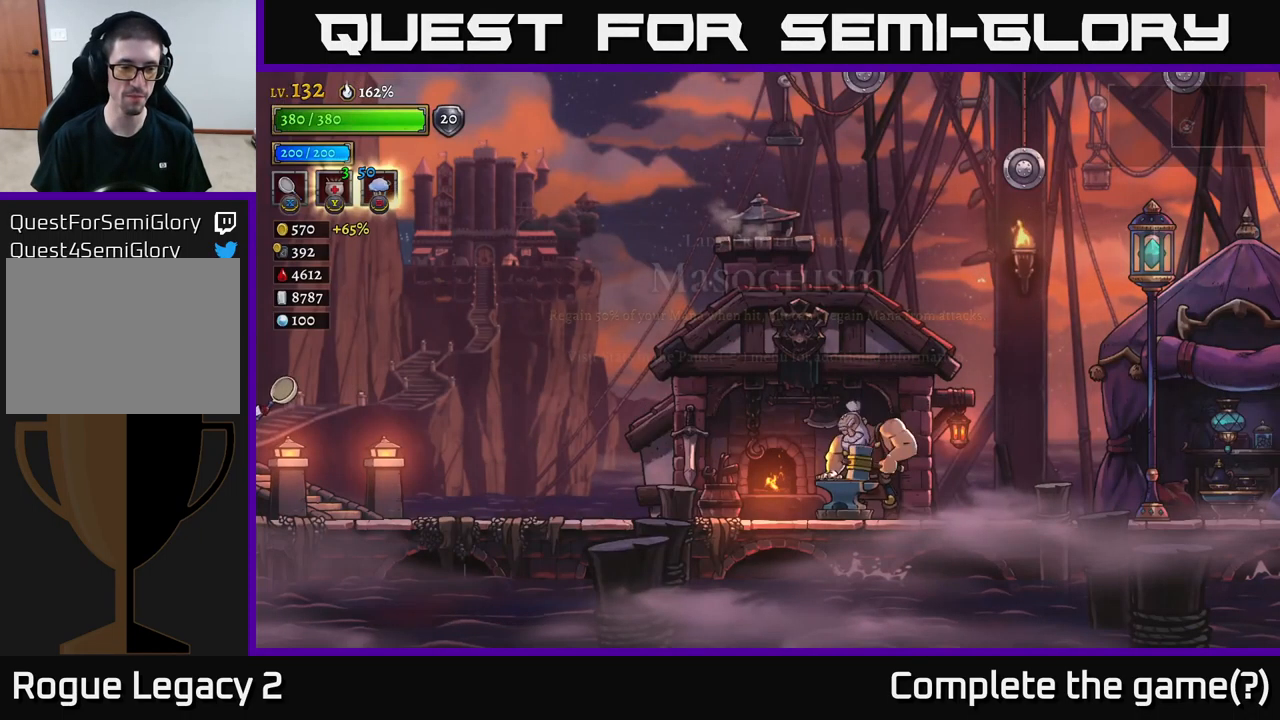
{"buttons": [], "left_stick": "right", "right_stick": "center", "events": [[217, "left_stick", "right"]]}
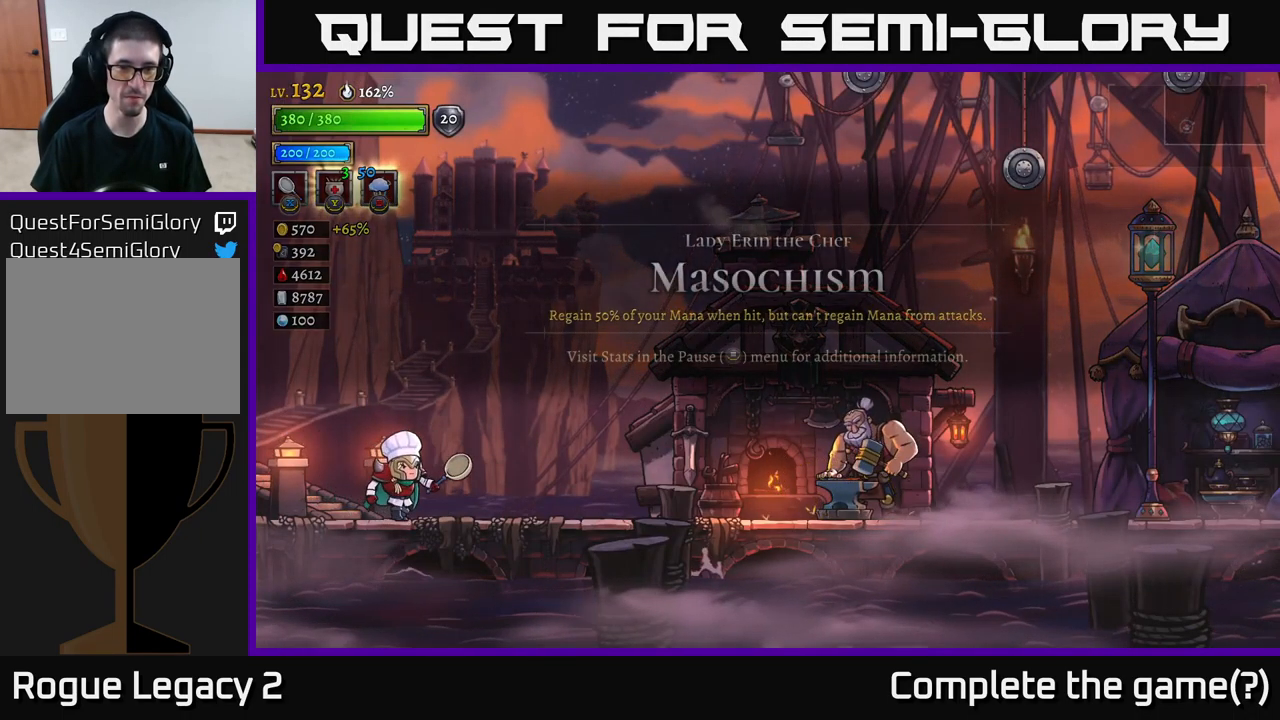
{"buttons": ["R2"], "left_stick": "right", "right_stick": "center", "events": [[84, "R2", "down"]]}
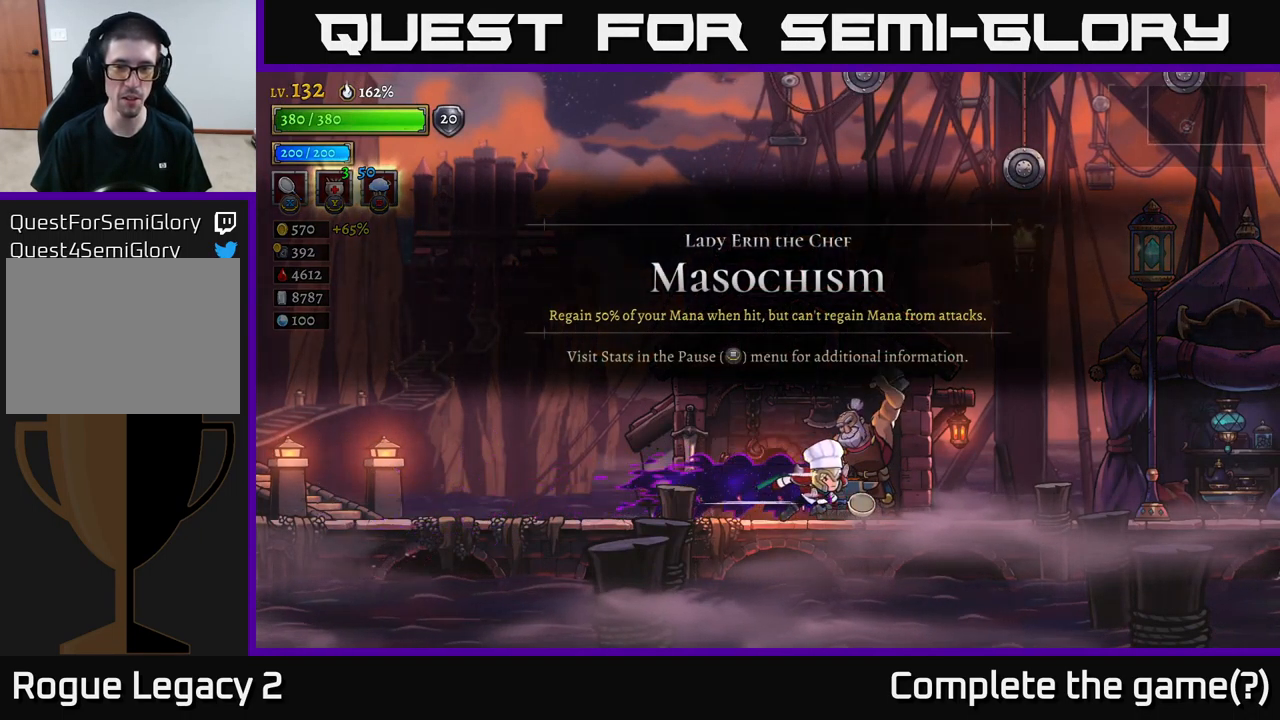
{"buttons": ["R2"], "left_stick": "right", "right_stick": "center", "events": [[67, "R2", "up"], [200, "R2", "down"]]}
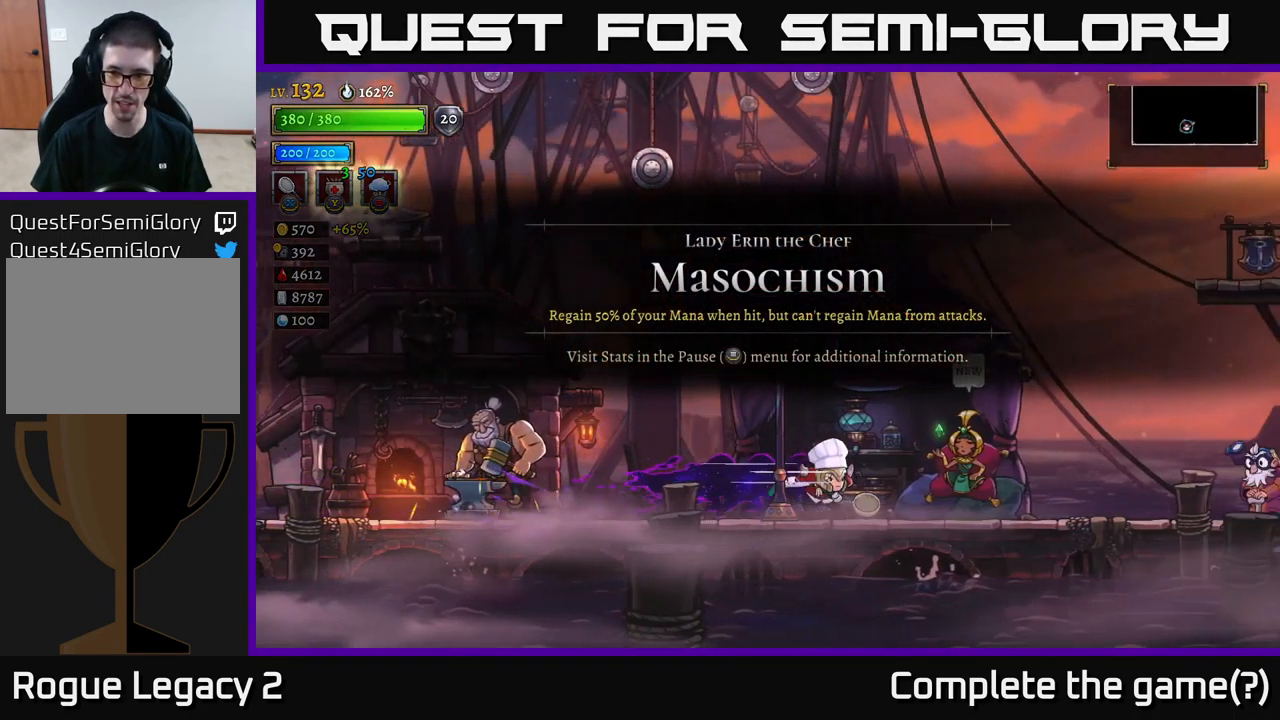
{"buttons": [], "left_stick": "center", "right_stick": "center", "events": [[150, "R2", "up"], [317, "left_stick", "center"], [334, "R1", "down"], [417, "R1", "up"]]}
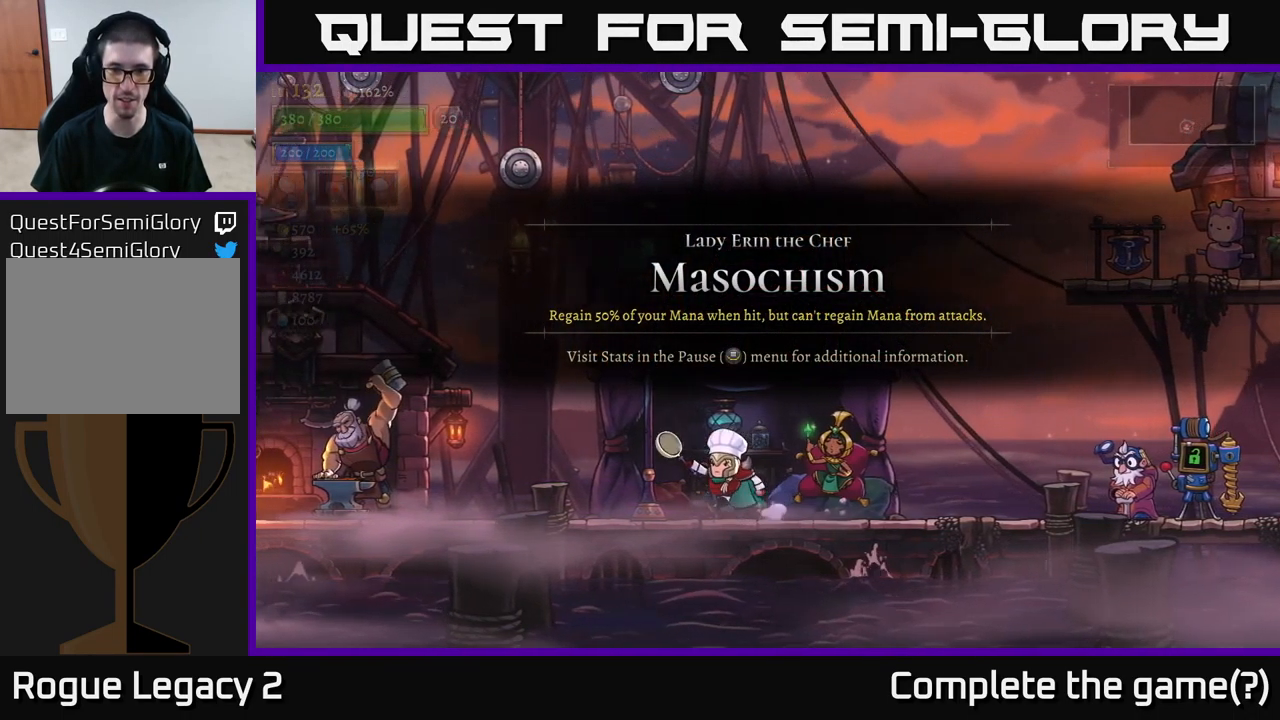
{"buttons": [], "left_stick": "center", "right_stick": "center", "events": []}
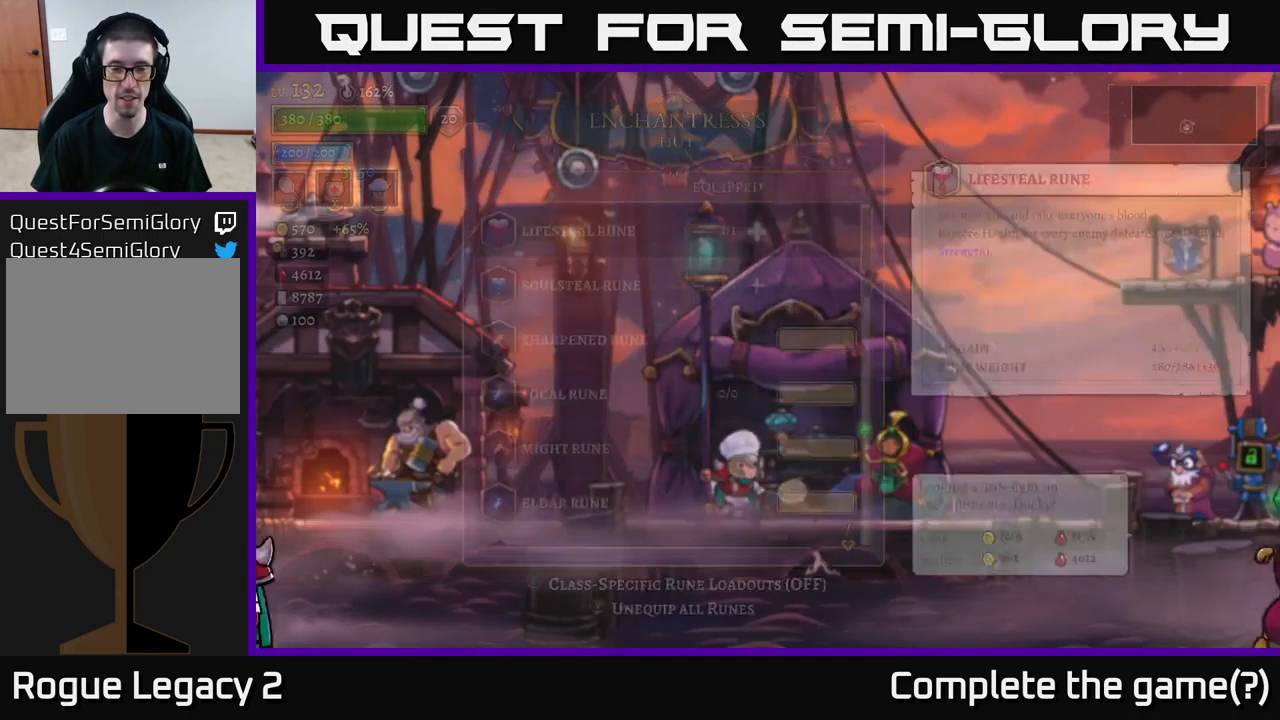
{"buttons": [], "left_stick": "center", "right_stick": "center", "events": []}
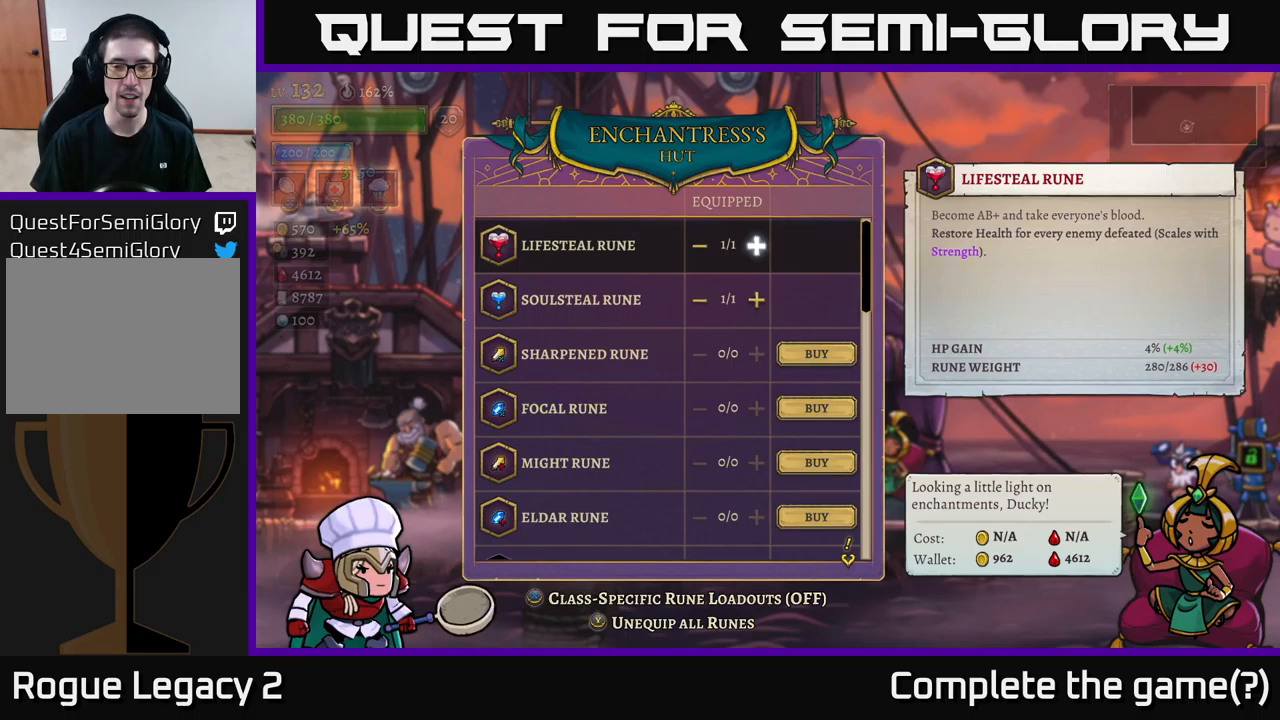
{"buttons": [], "left_stick": "center", "right_stick": "center", "events": []}
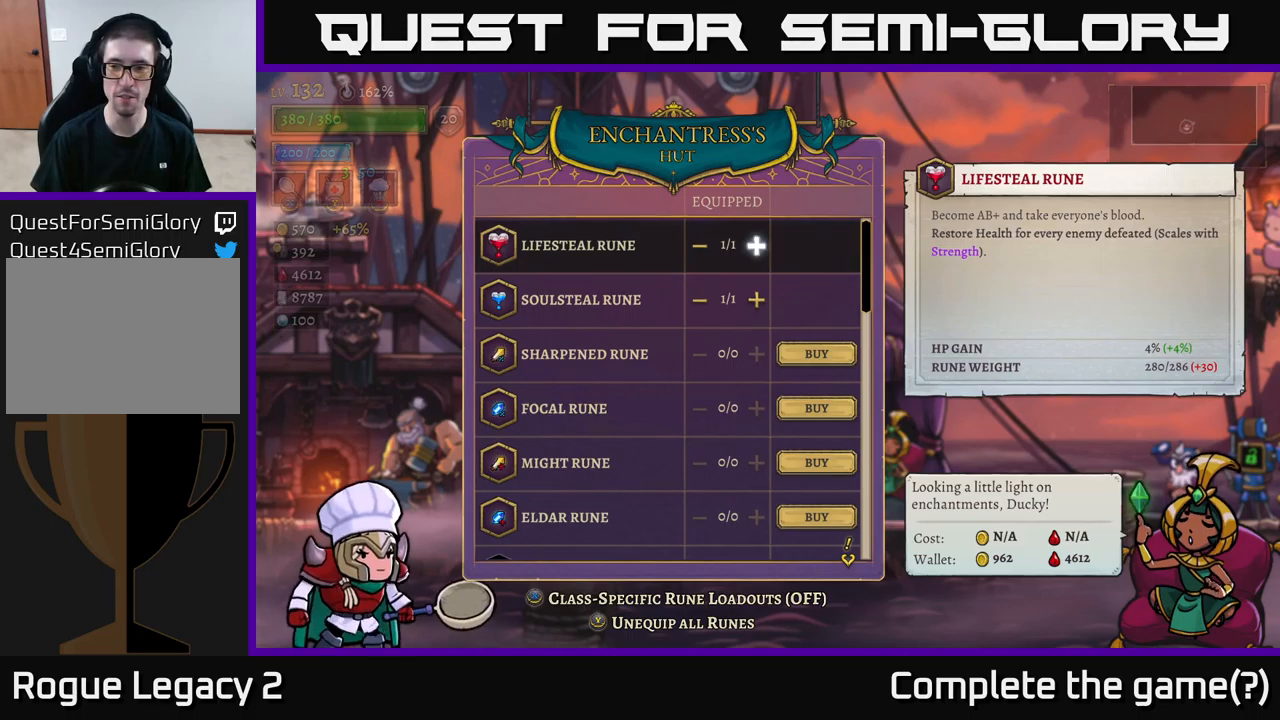
{"buttons": [], "left_stick": "center", "right_stick": "center", "events": []}
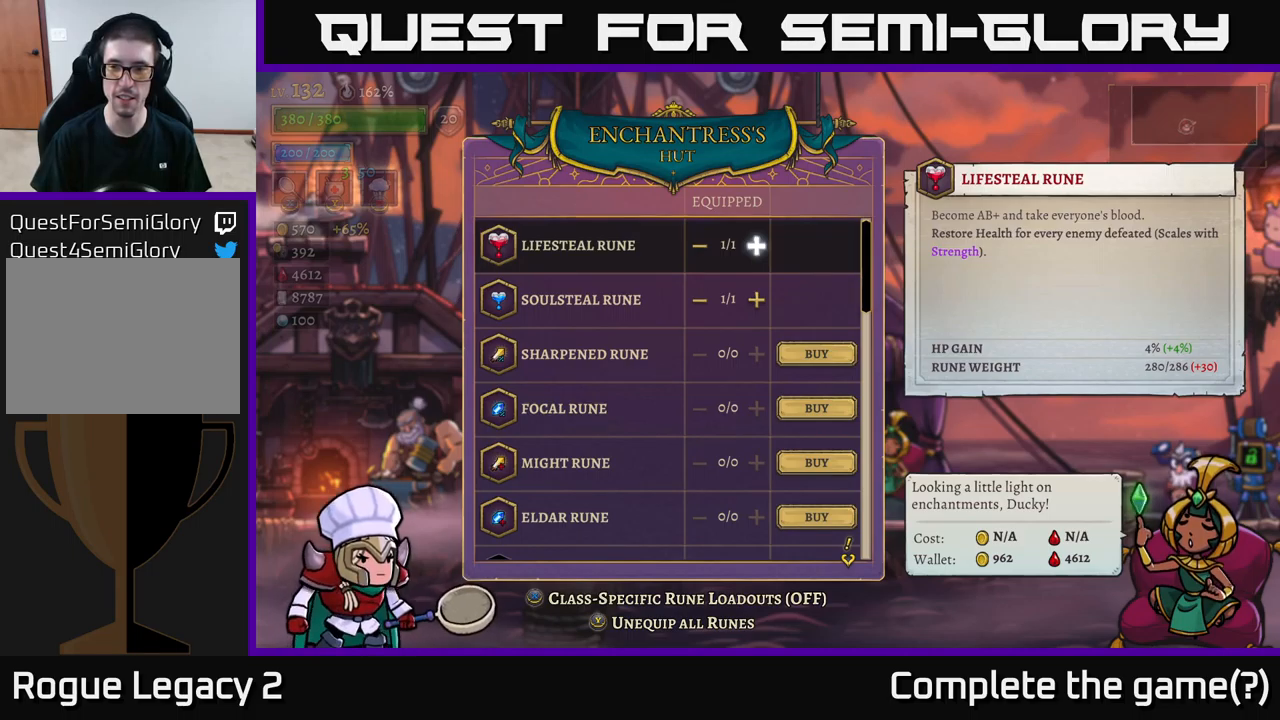
{"buttons": [], "left_stick": "center", "right_stick": "center", "events": []}
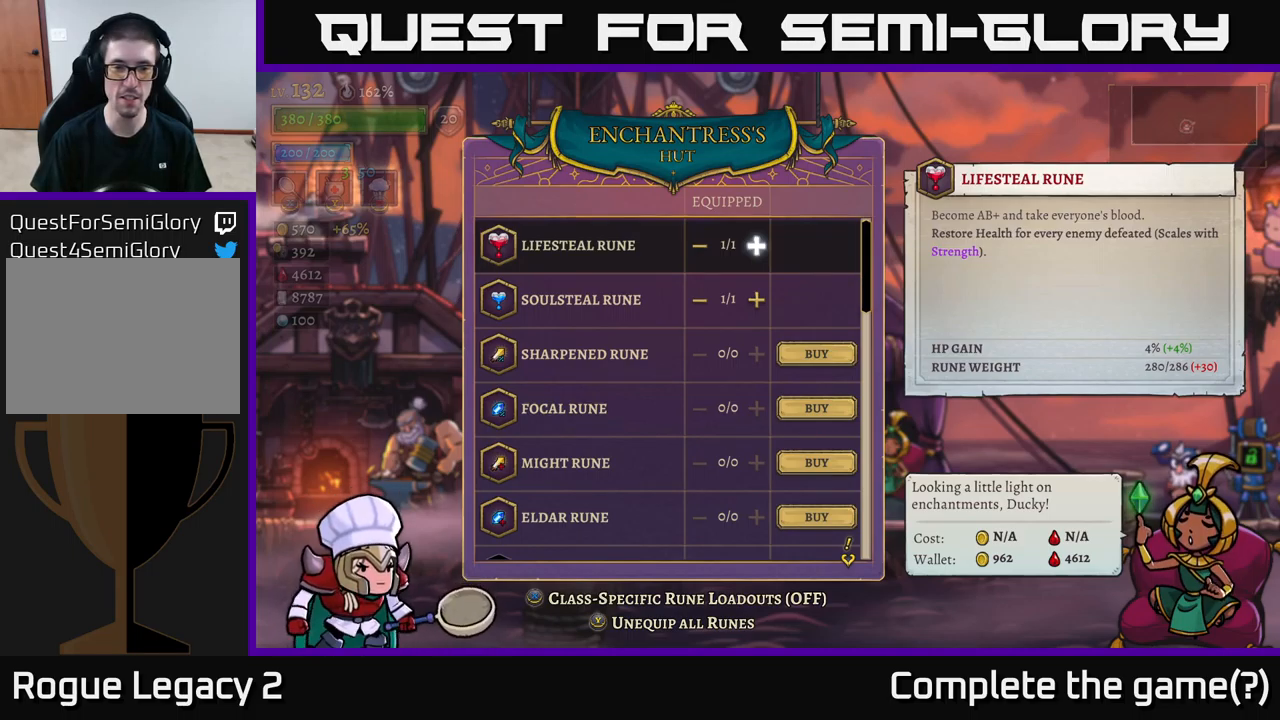
{"buttons": [], "left_stick": "center", "right_stick": "center", "events": []}
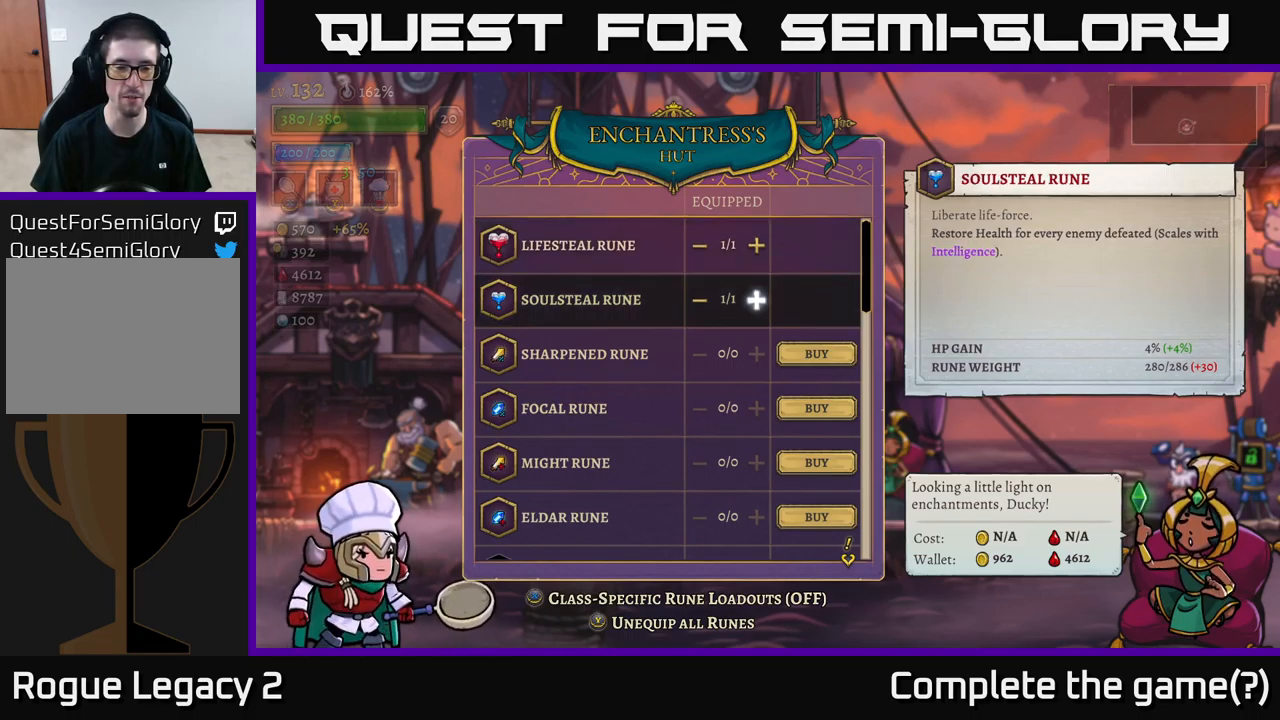
{"buttons": [], "left_stick": "down", "right_stick": "center", "events": [[17, "left_stick", "down"]]}
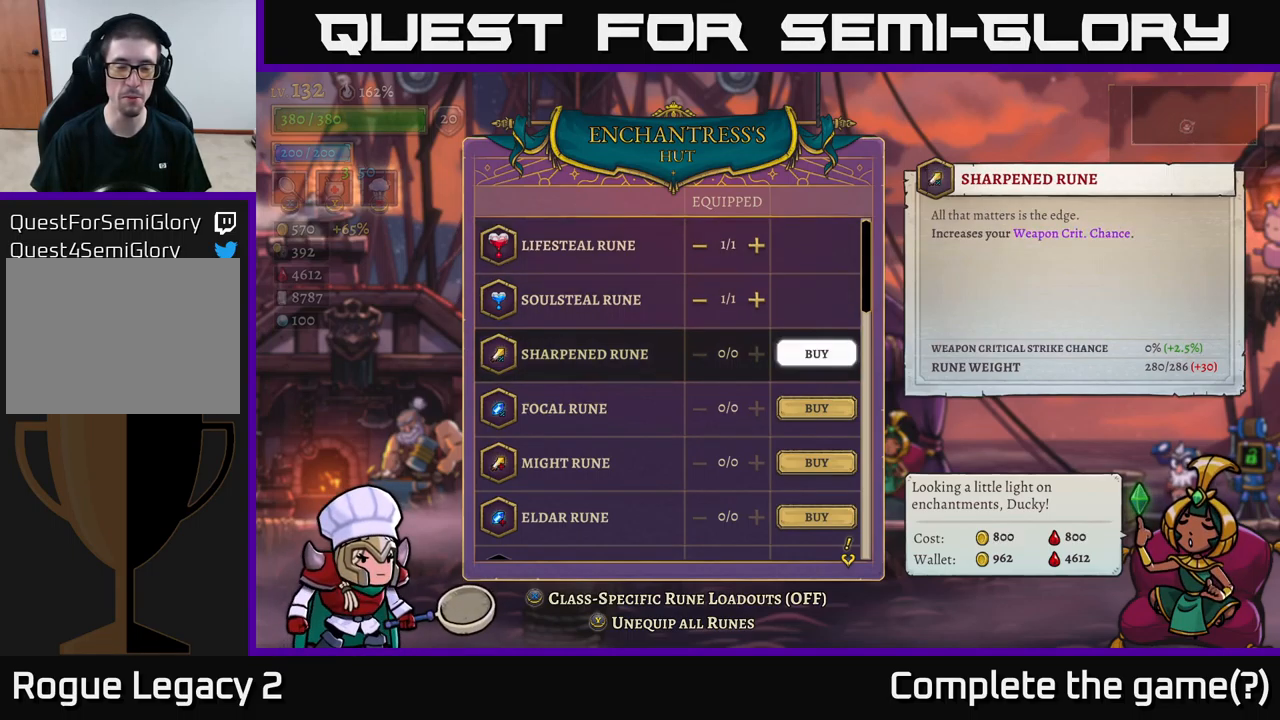
{"buttons": [], "left_stick": "down", "right_stick": "center", "events": []}
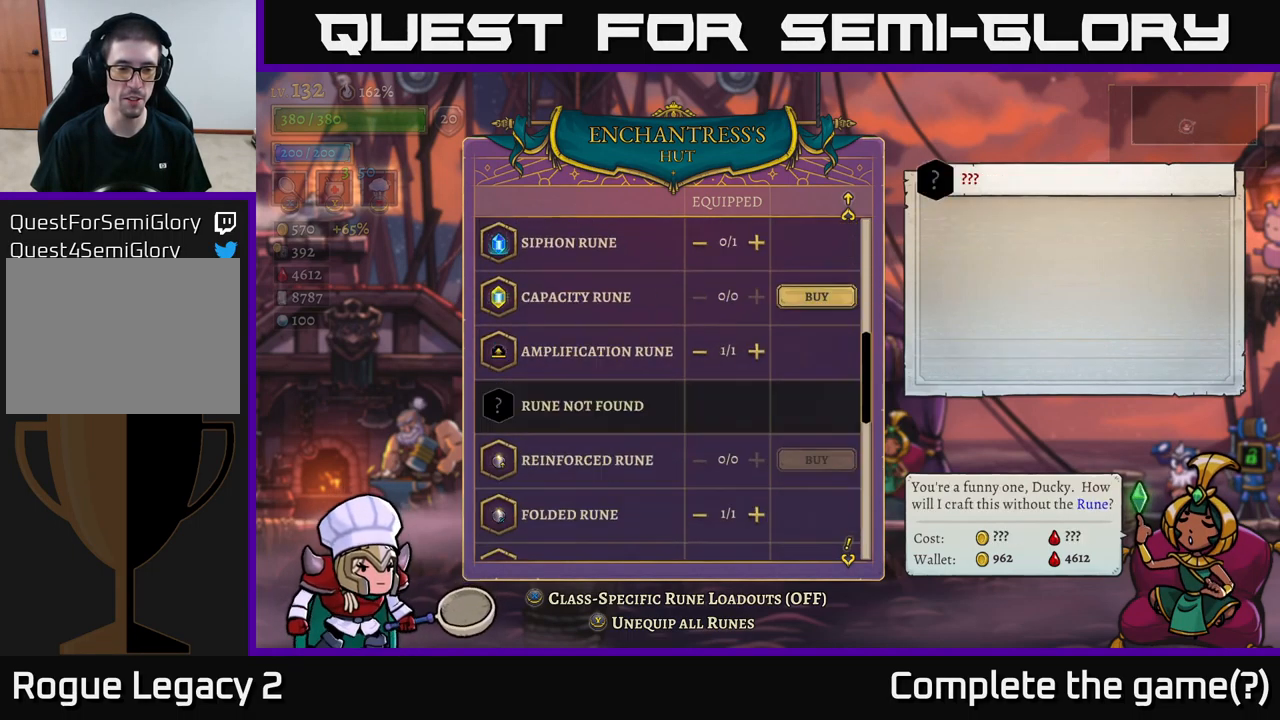
{"buttons": [], "left_stick": "center", "right_stick": "center", "events": [[317, "left_stick", "center"]]}
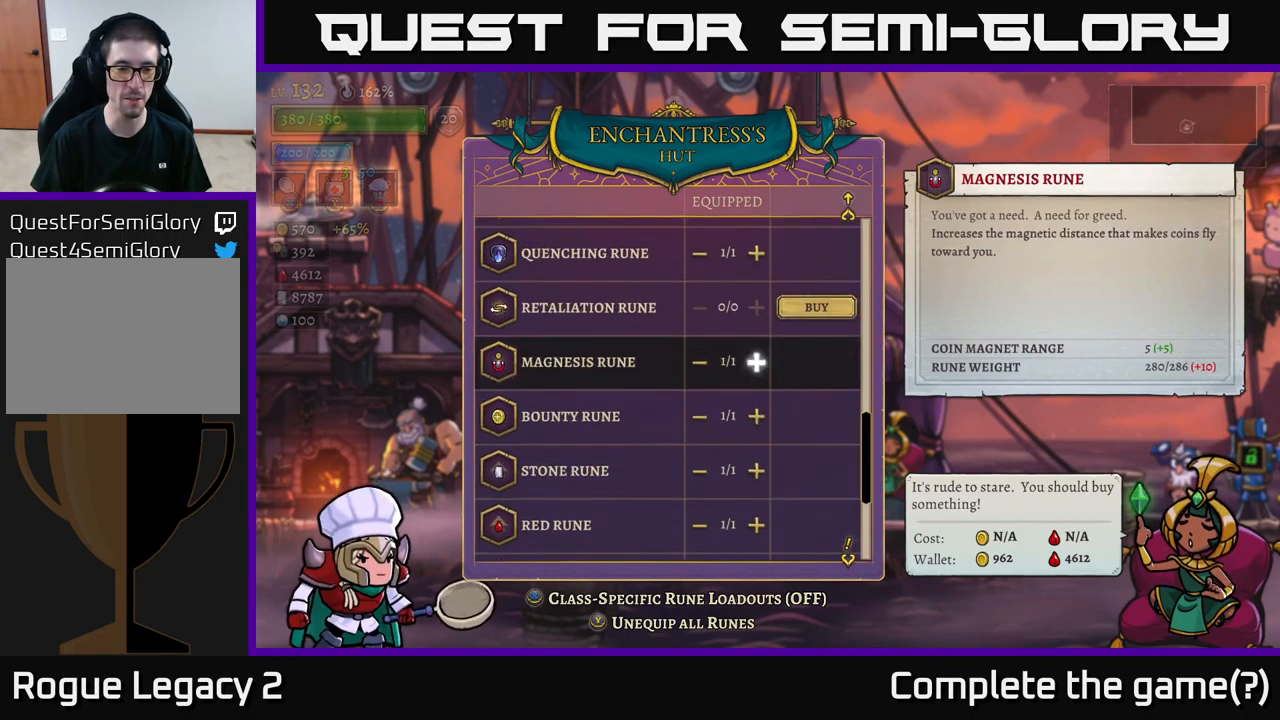
{"buttons": [], "left_stick": "down", "right_stick": "center", "events": [[200, "left_stick", "down"], [367, "left_stick", "center"], [467, "left_stick", "down"]]}
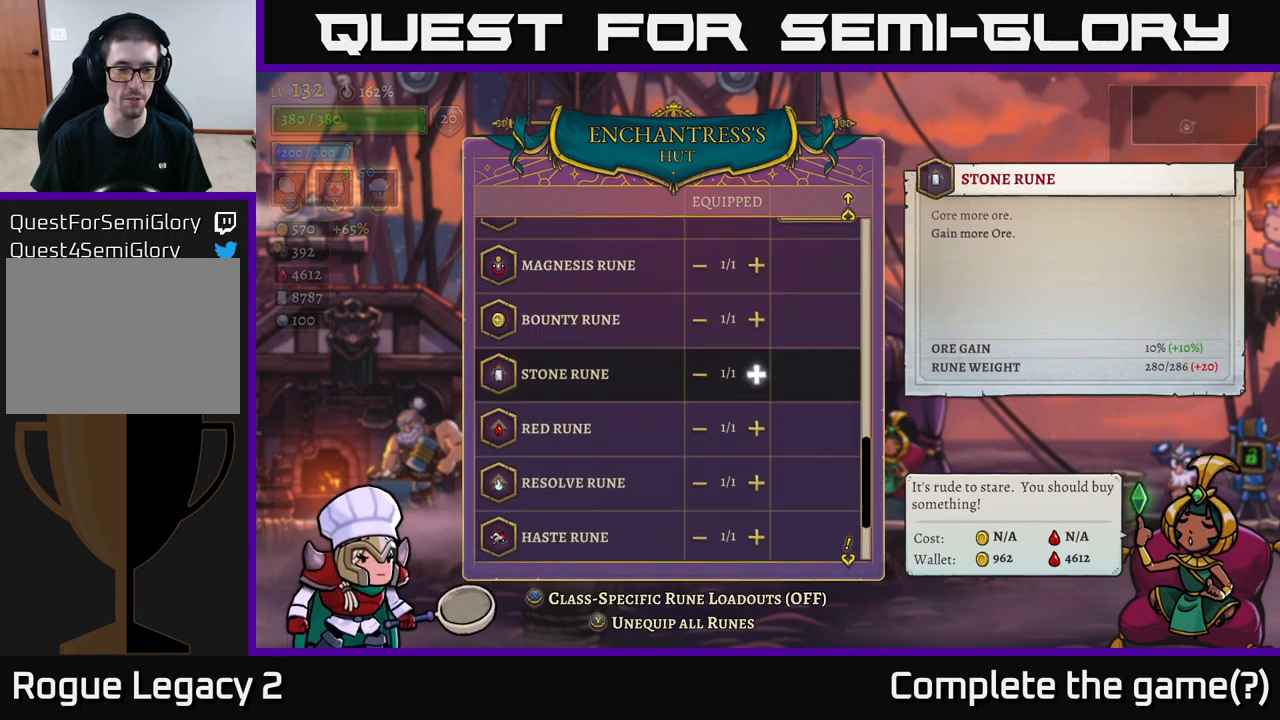
{"buttons": [], "left_stick": "down", "right_stick": "center", "events": []}
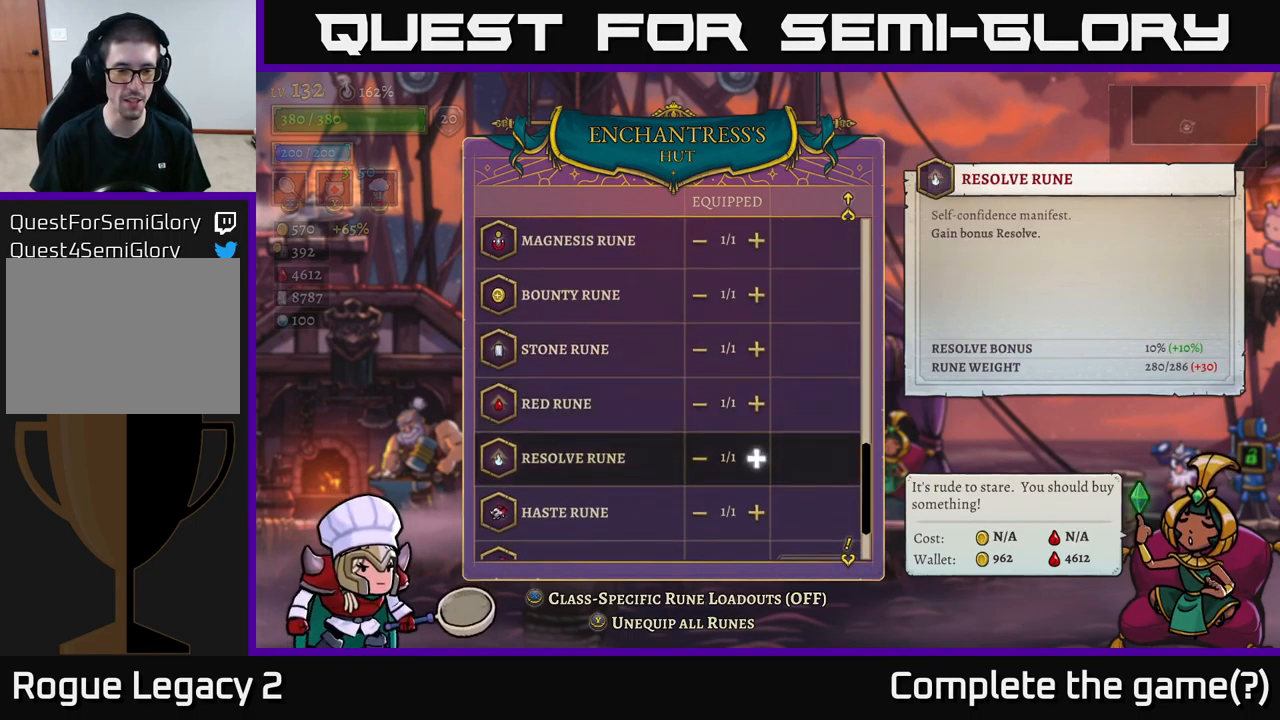
{"buttons": [], "left_stick": "center", "right_stick": "center", "events": [[167, "left_stick", "center"]]}
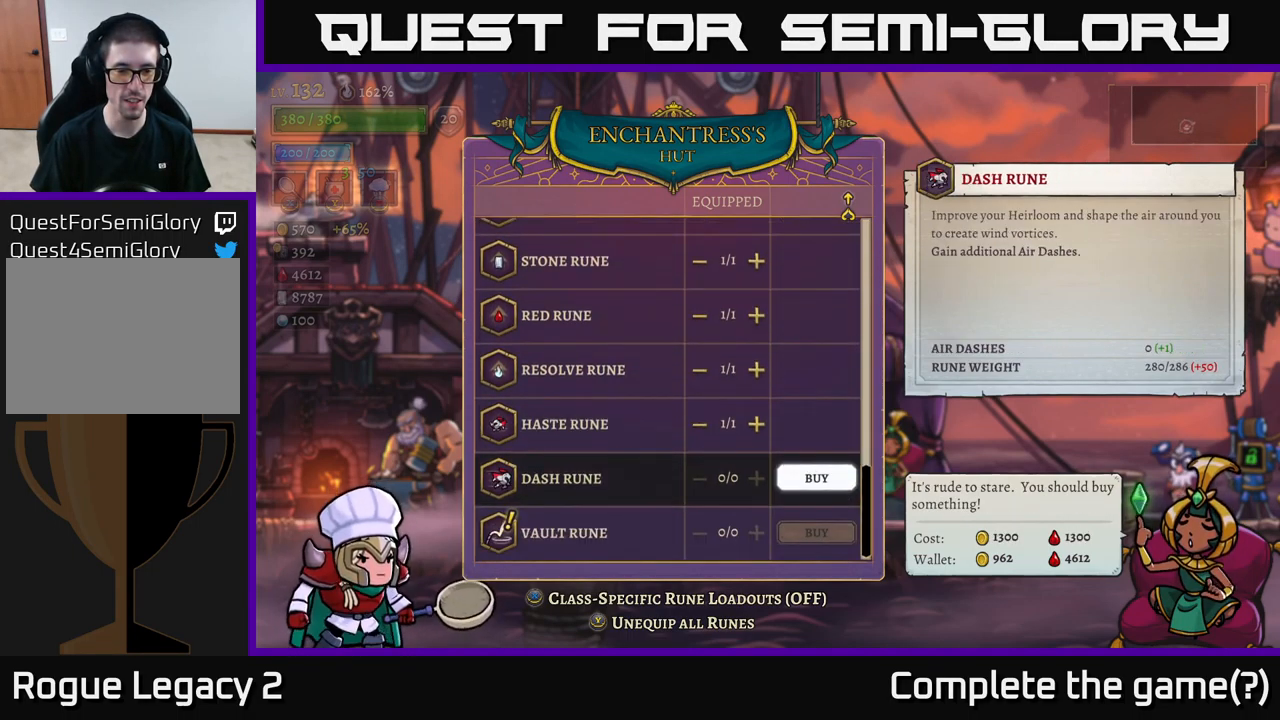
{"buttons": [], "left_stick": "center", "right_stick": "center", "events": [[167, "left_stick", "down"], [350, "left_stick", "center"]]}